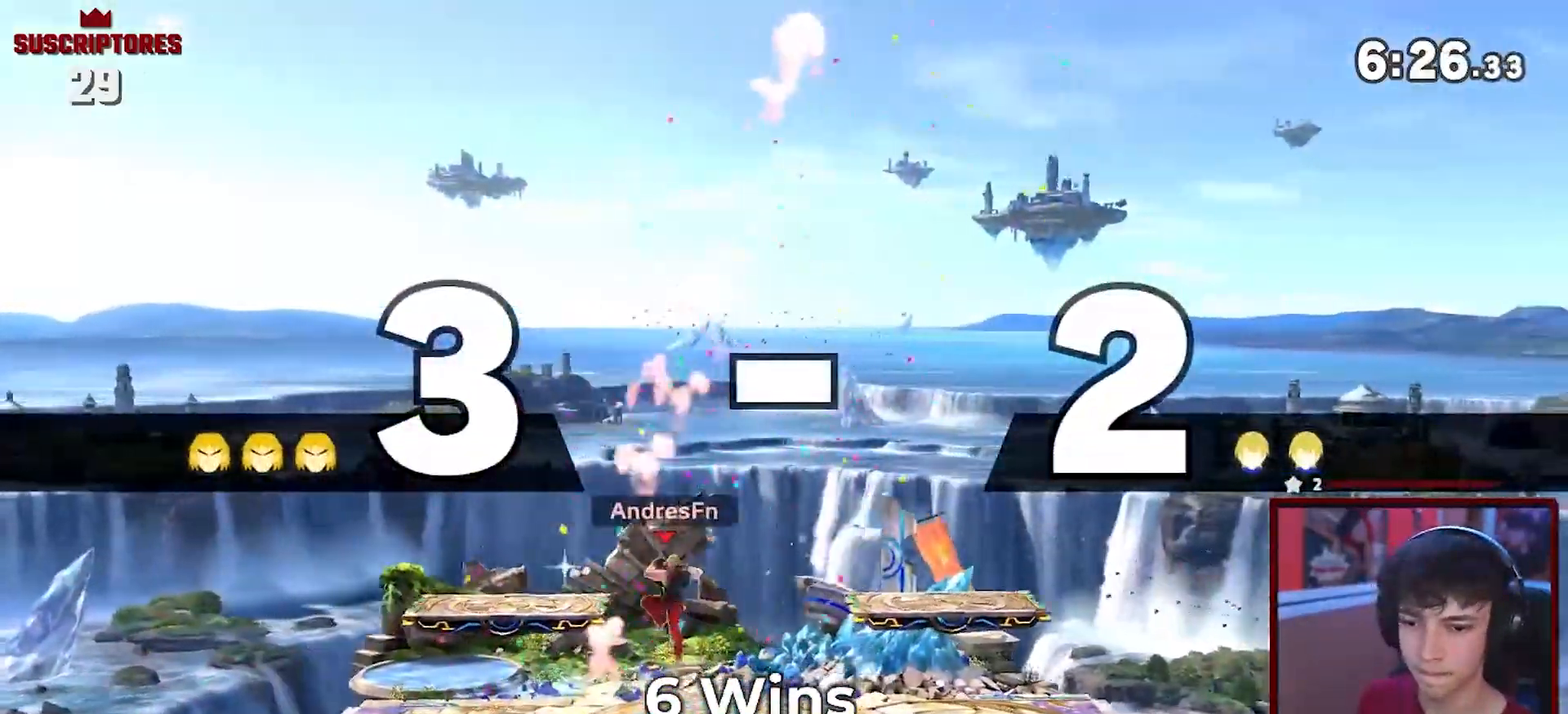
Gameplay with a controller (Nintendo layout); each line is a JSON object with the inputs held at the frame after it. "events" lists button and stick changes between this image and that frame as [ms after this image, input, new state], when the widget could be followed in between. Not read: L3 R3.
{"buttons": [], "left_stick": "right", "right_stick": "center", "events": [[17, "left_stick", "down"], [17, "right_stick", "center"], [167, "left_stick", "center"], [400, "left_stick", "right"]]}
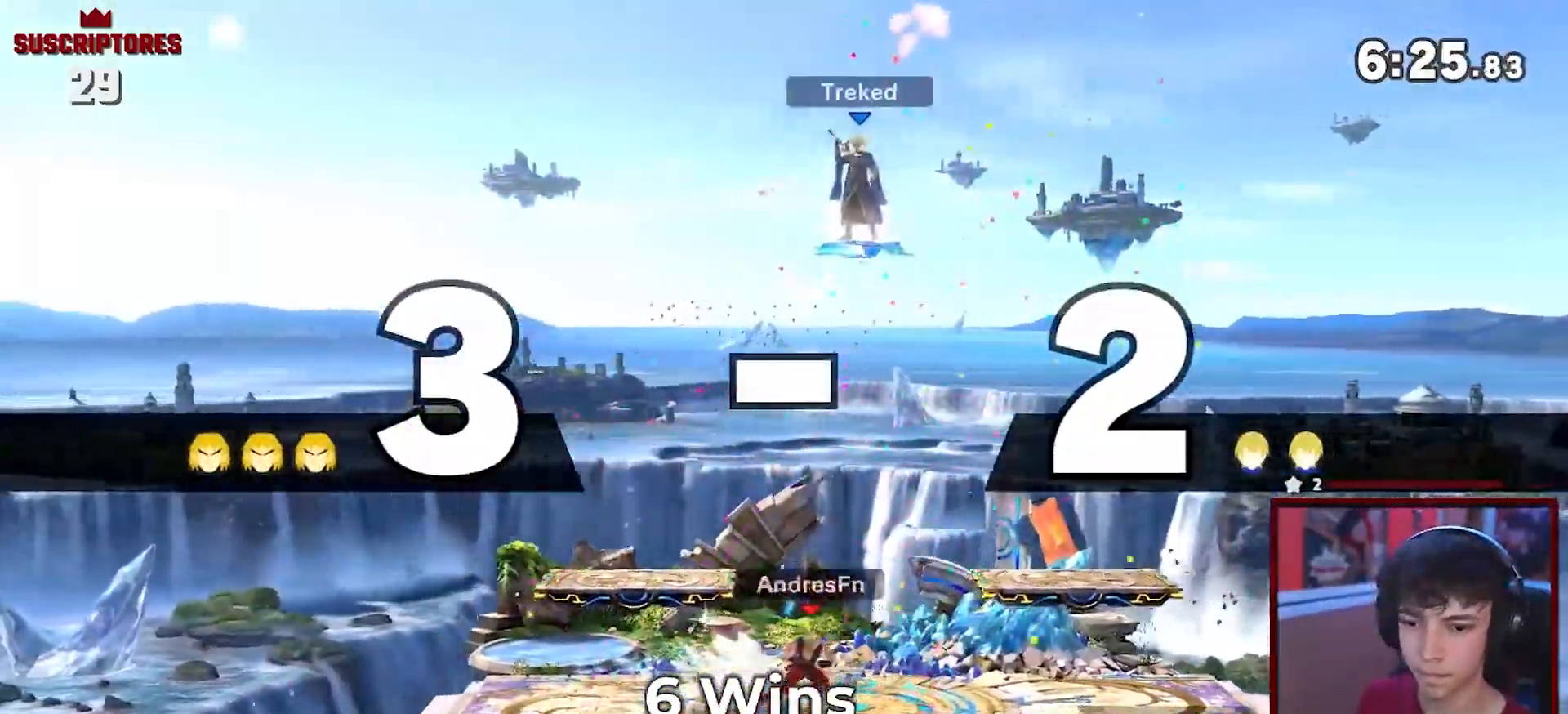
{"buttons": ["A"], "left_stick": "down", "right_stick": "center", "events": [[17, "left_stick", "center"], [167, "left_stick", "right"], [400, "left_stick", "down"], [483, "A", "down"]]}
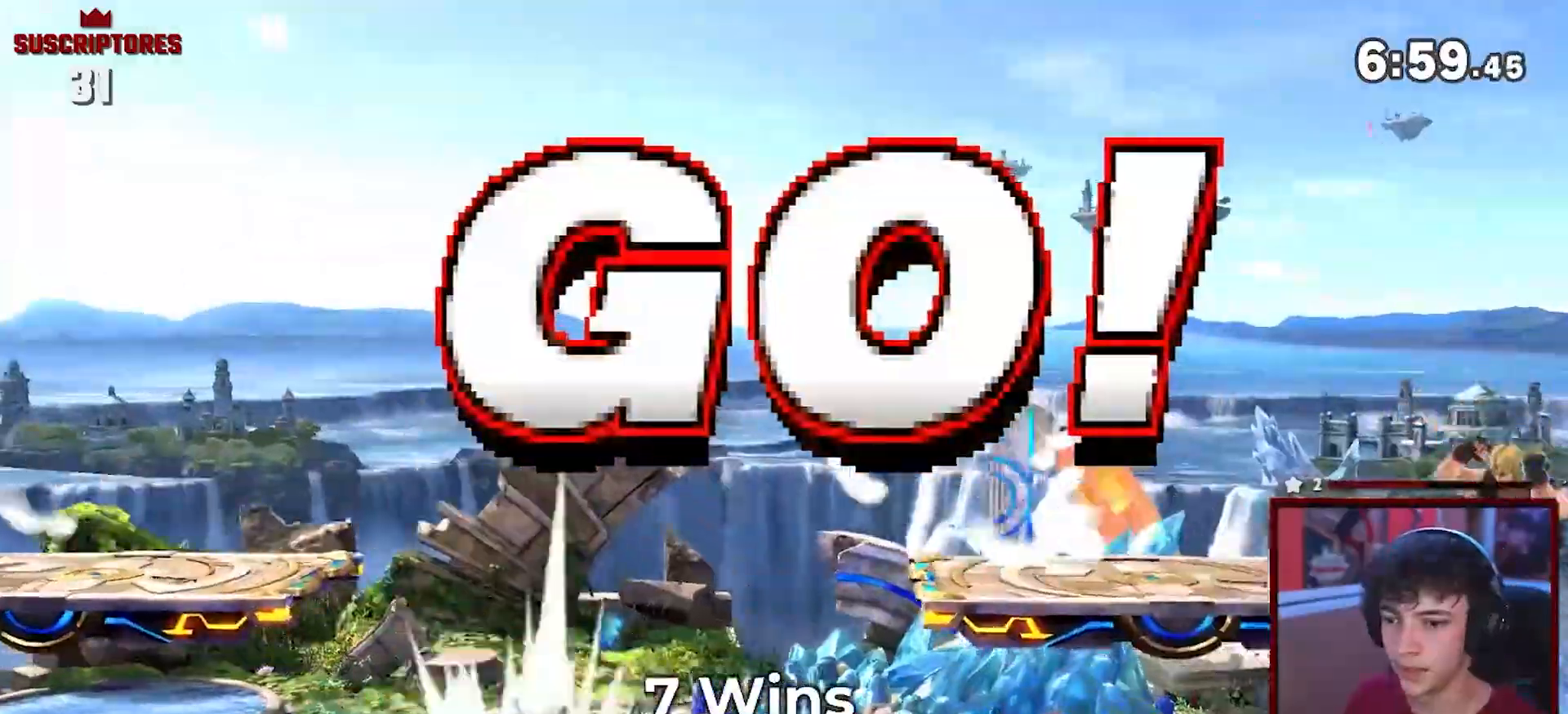
{"buttons": [], "left_stick": "center", "right_stick": "center", "events": [[17, "A", "up"], [33, "left_stick", "center"], [117, "left_stick", "left"], [283, "left_stick", "center"], [333, "A", "down"], [333, "left_stick", "right"], [500, "A", "up"], [500, "left_stick", "center"]]}
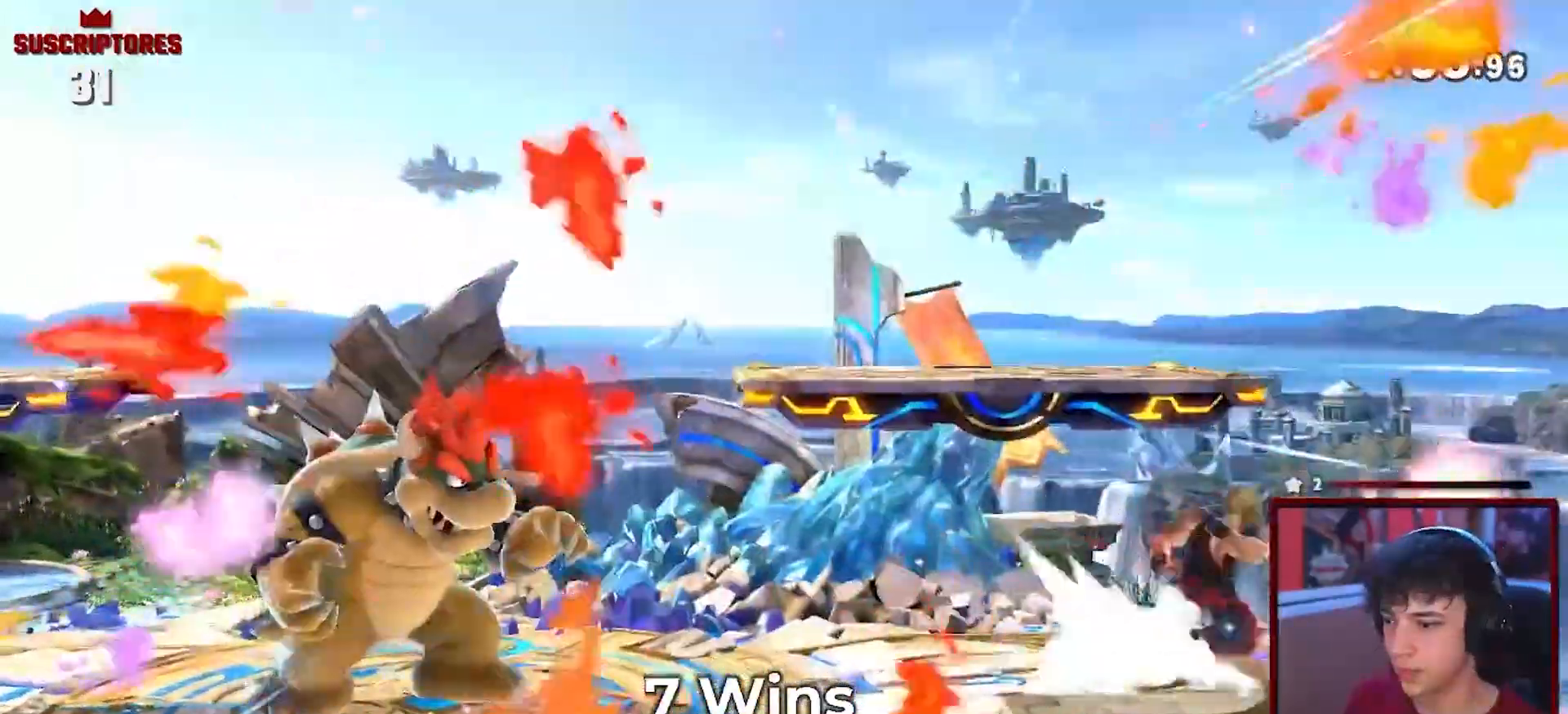
{"buttons": ["R1"], "left_stick": "center", "right_stick": "center", "events": [[467, "R1", "down"]]}
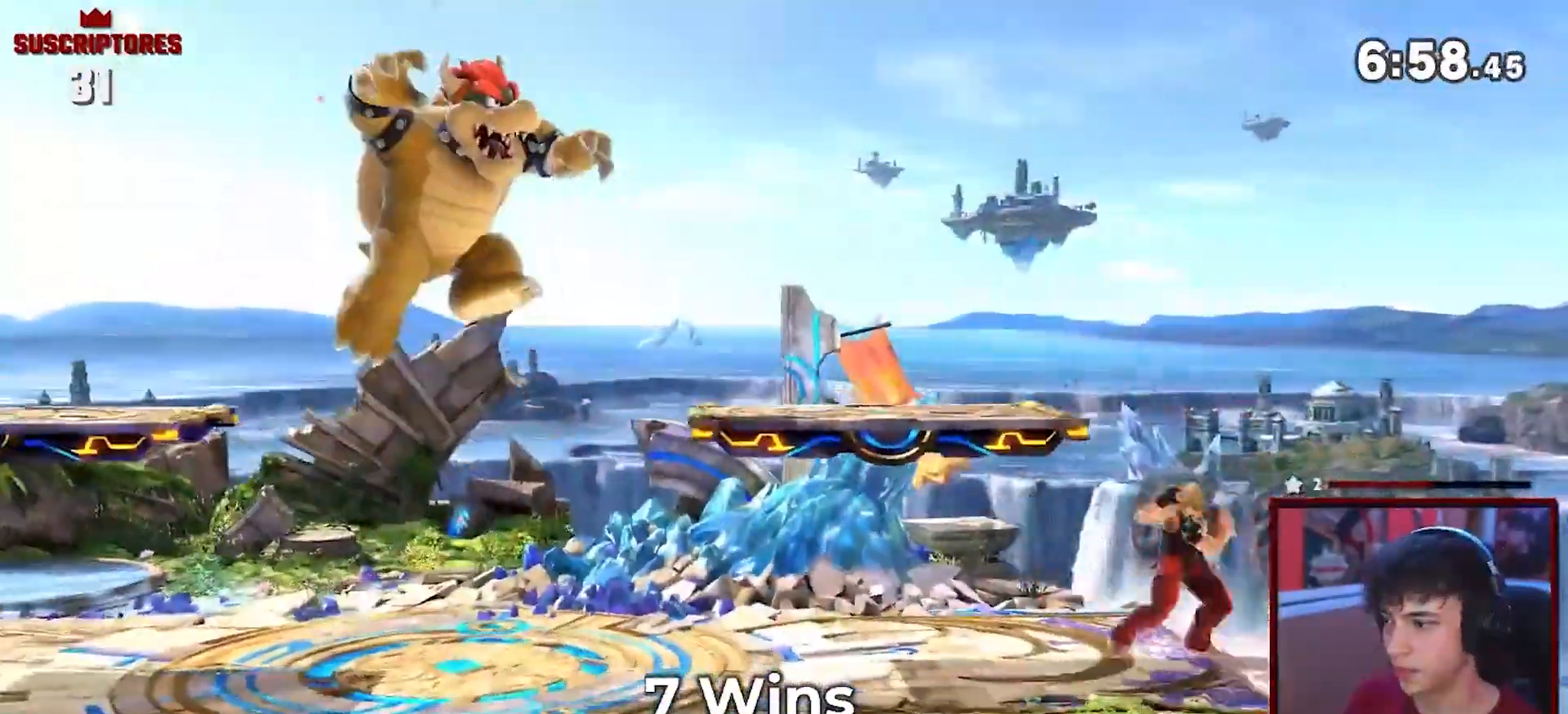
{"buttons": ["R1"], "left_stick": "center", "right_stick": "center", "events": [[33, "B", "down"], [150, "B", "up"], [183, "R1", "up"], [433, "R1", "down"]]}
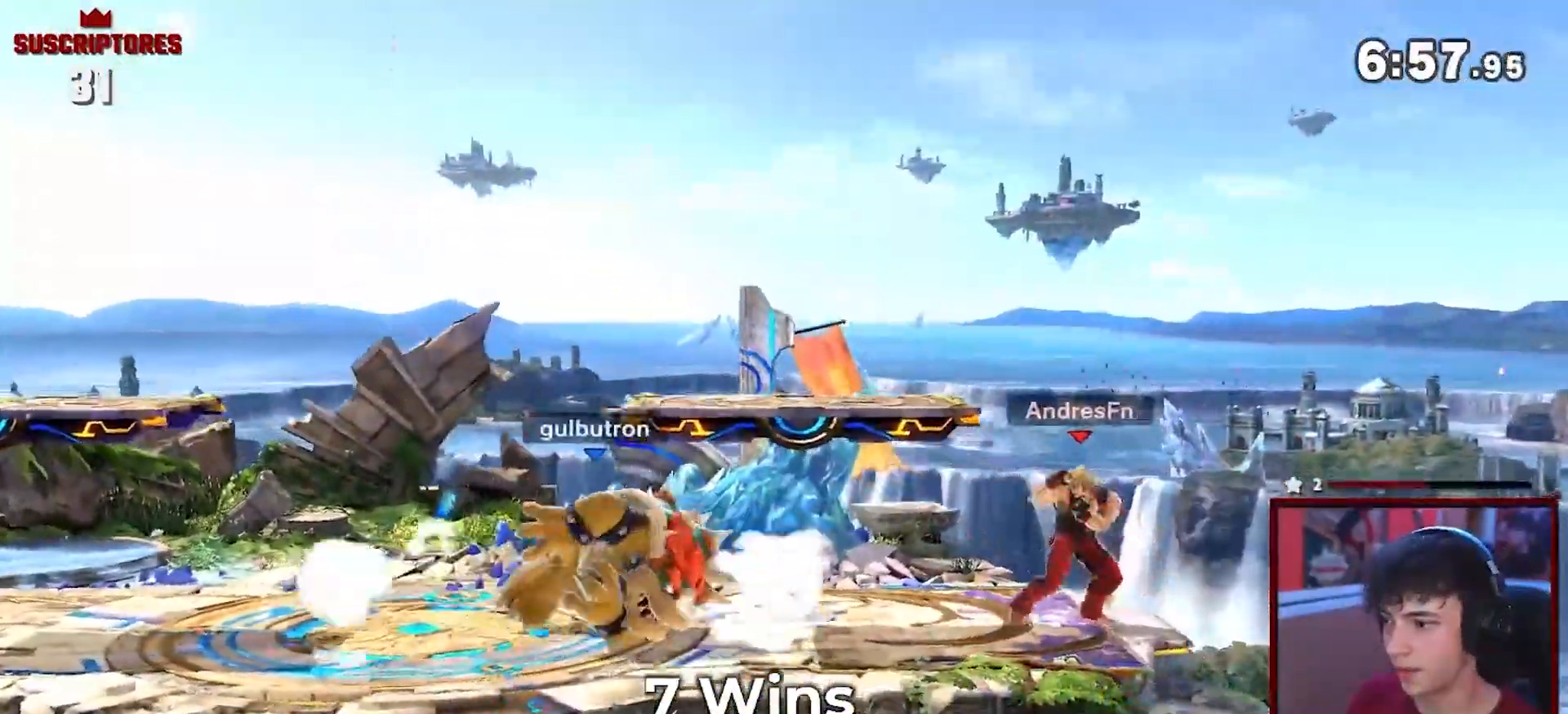
{"buttons": ["Y"], "left_stick": "left", "right_stick": "center", "events": [[317, "R1", "up"], [333, "Y", "down"], [367, "left_stick", "left"], [467, "Y", "up"], [500, "Y", "down"]]}
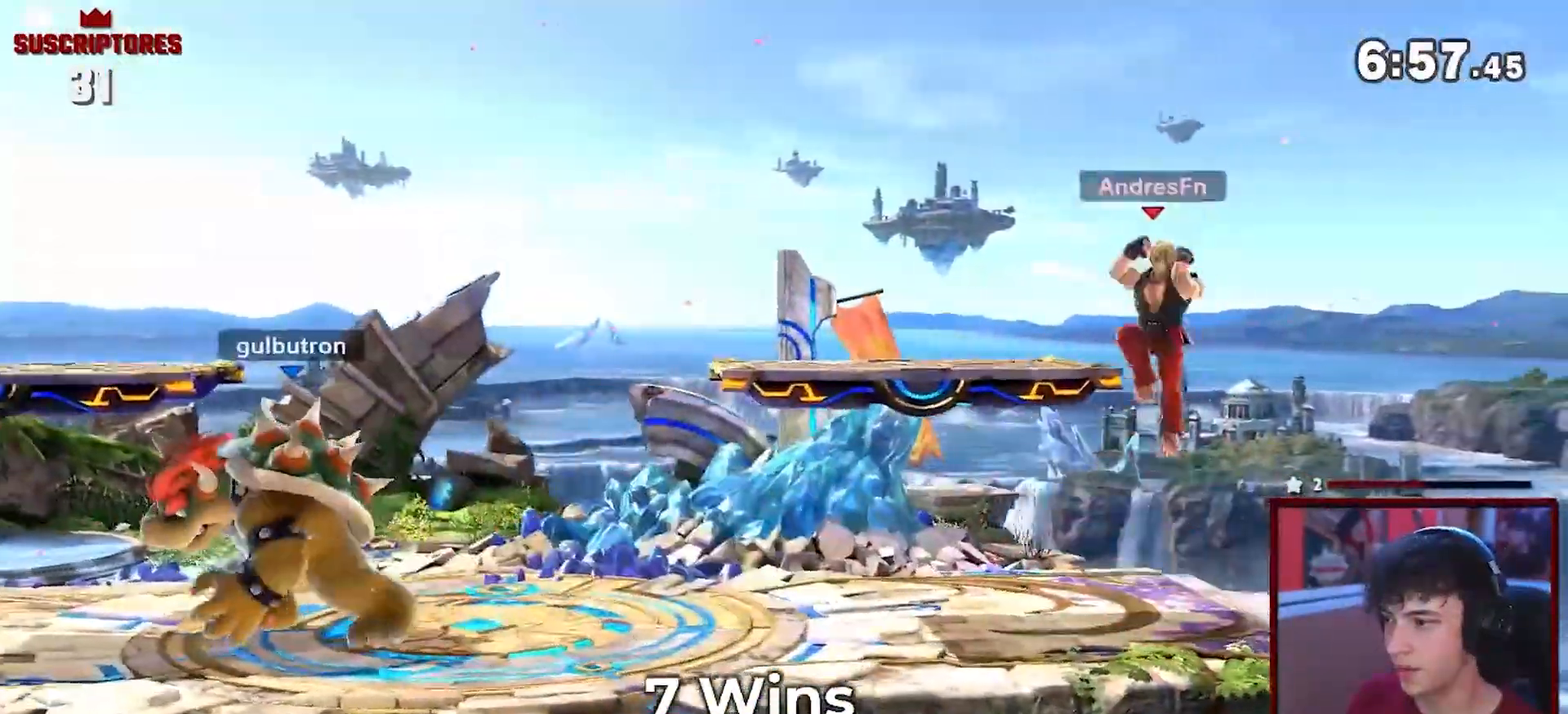
{"buttons": ["A"], "left_stick": "down-right", "right_stick": "center", "events": [[250, "Y", "up"], [400, "left_stick", "down"], [500, "A", "down"], [500, "left_stick", "down-right"]]}
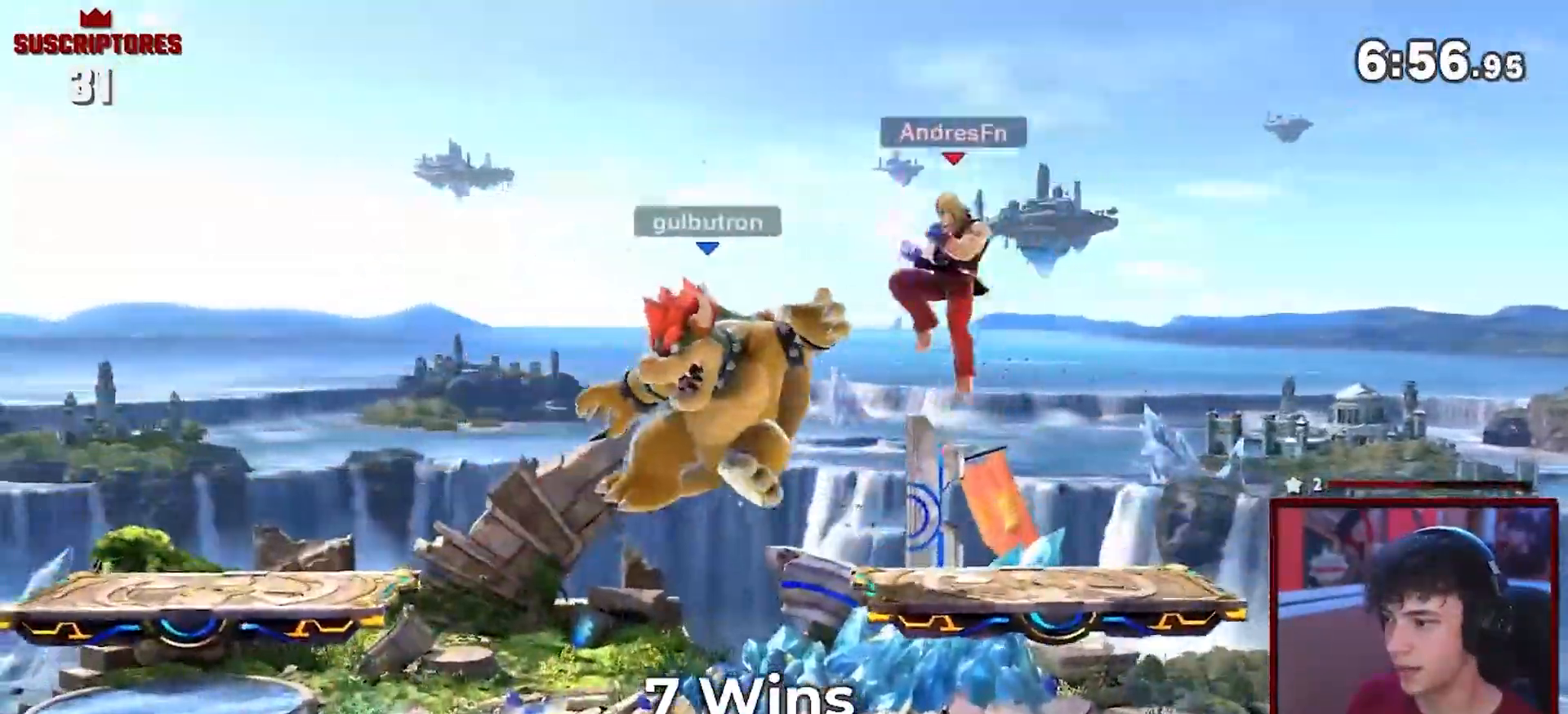
{"buttons": [], "left_stick": "down-right", "right_stick": "center", "events": [[17, "left_stick", "right"], [33, "R1", "down"], [50, "A", "up"], [400, "left_stick", "down-right"], [433, "R1", "up"]]}
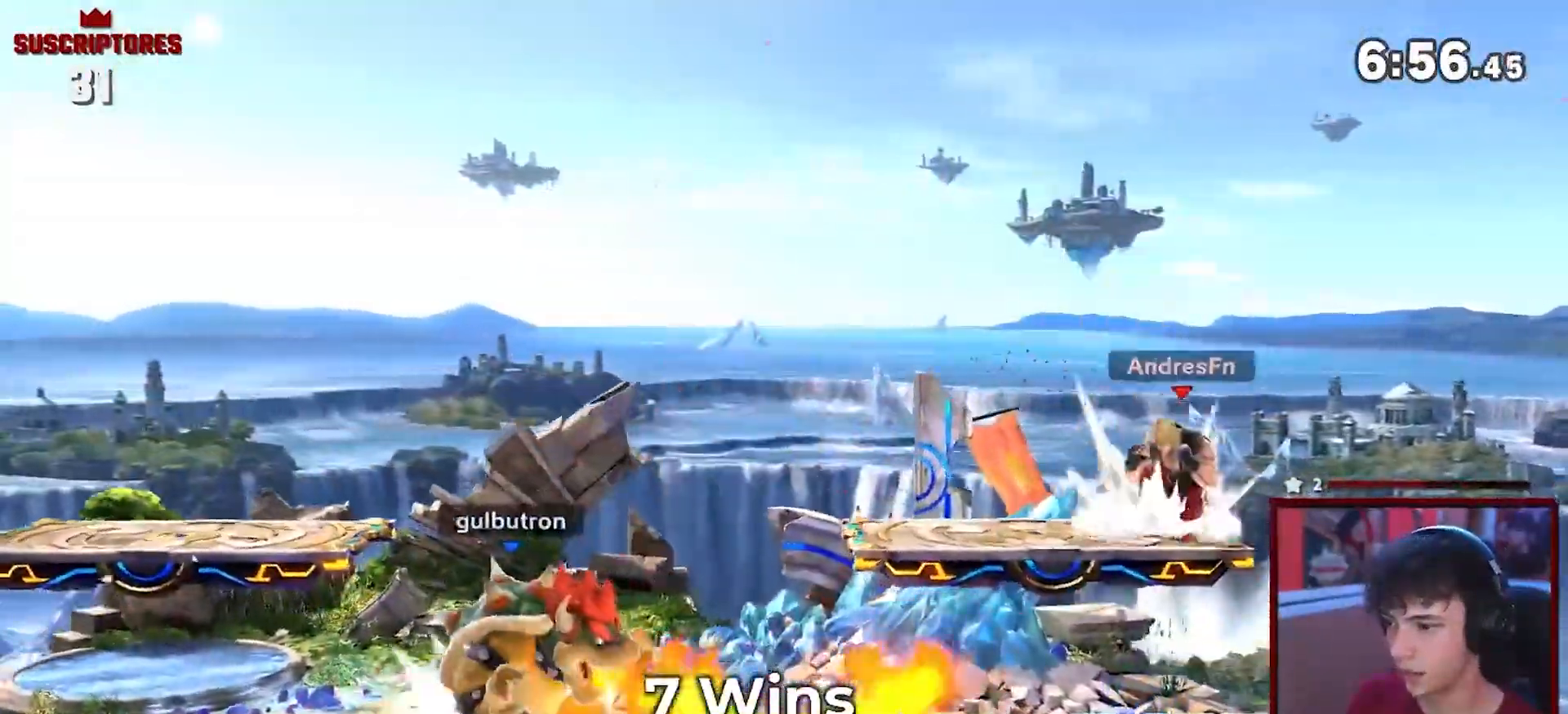
{"buttons": ["A"], "left_stick": "left", "right_stick": "center", "events": [[33, "left_stick", "center"], [150, "left_stick", "left"], [333, "A", "down"], [400, "A", "up"], [500, "A", "down"]]}
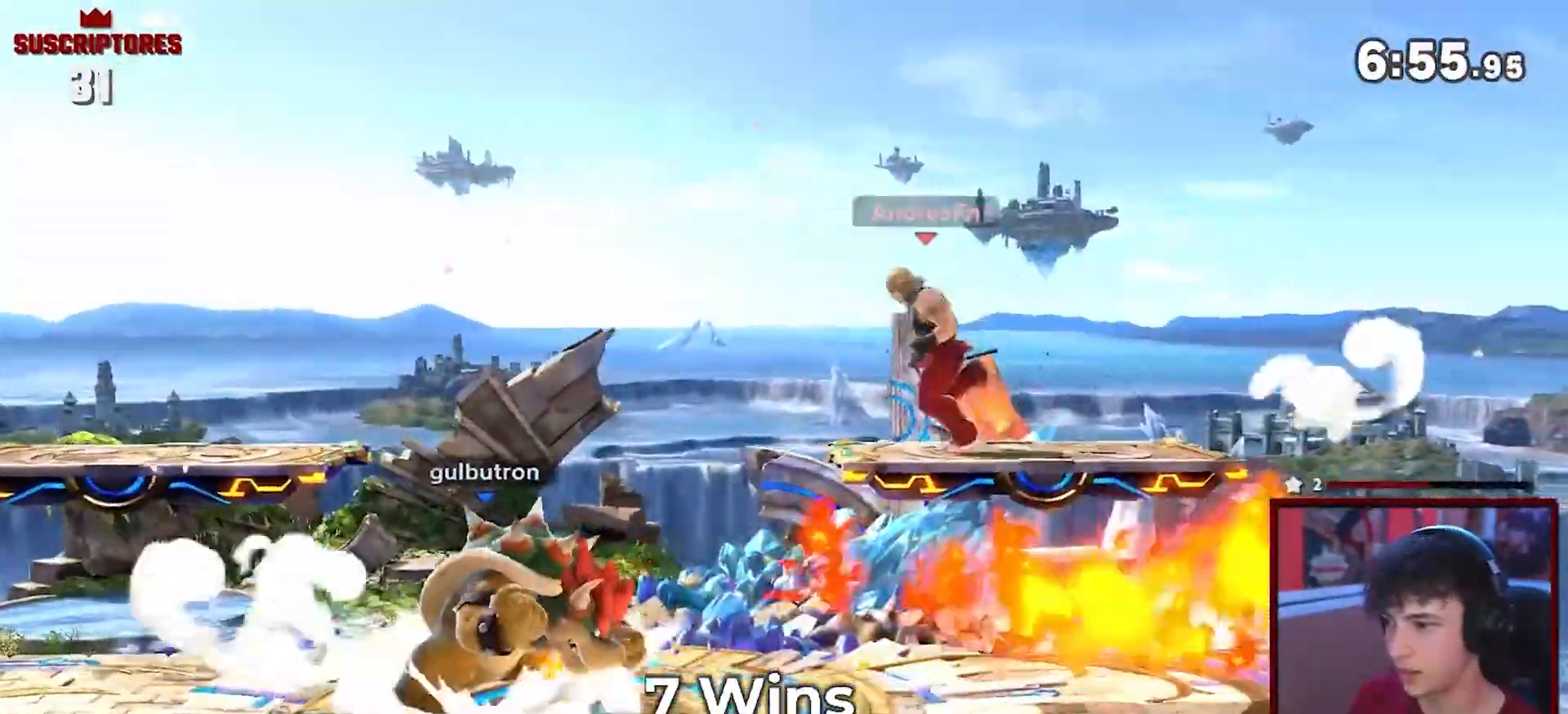
{"buttons": [], "left_stick": "down-left", "right_stick": "center", "events": [[83, "A", "up"], [100, "A", "down"], [183, "left_stick", "down"], [250, "A", "up"], [317, "left_stick", "left"], [383, "left_stick", "down"], [467, "left_stick", "down-left"]]}
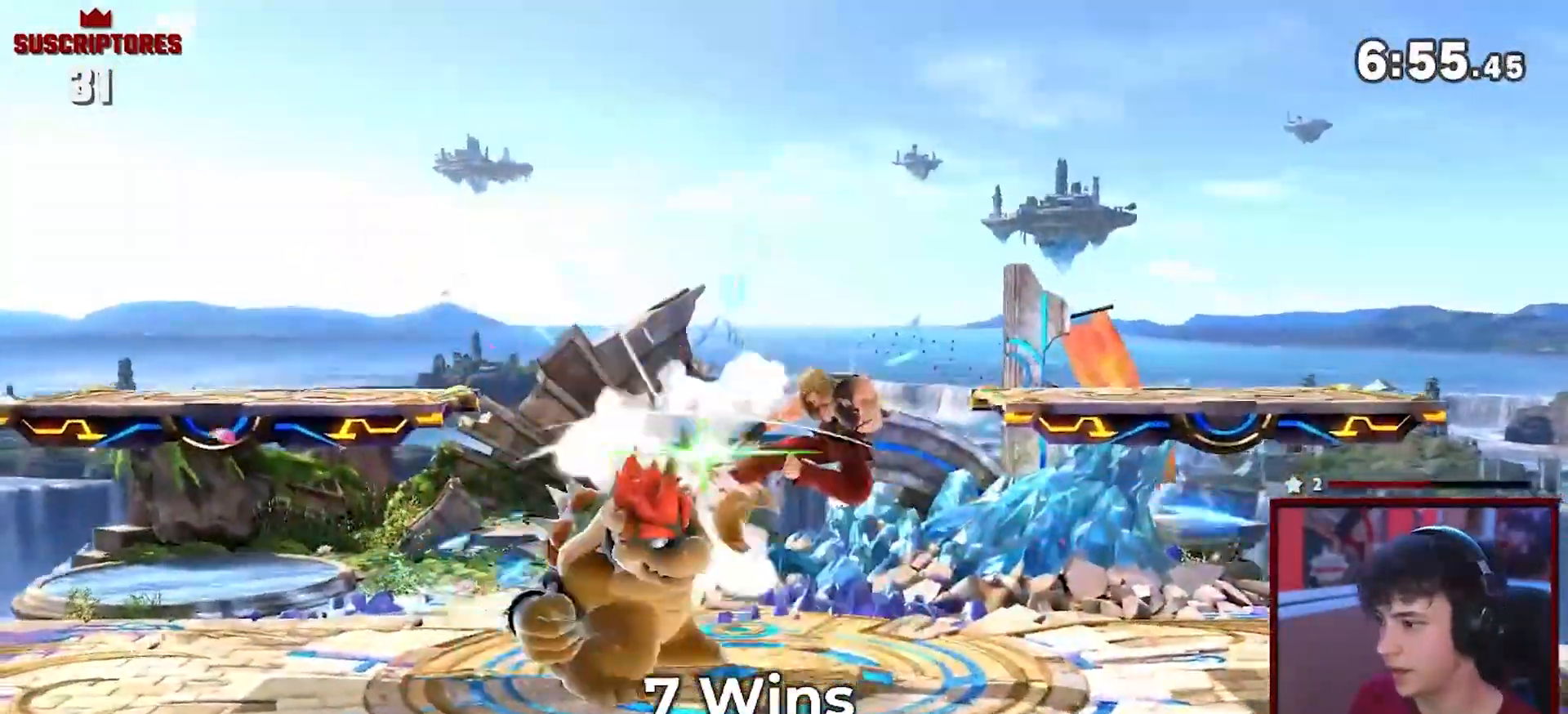
{"buttons": [], "left_stick": "left", "right_stick": "center", "events": [[33, "left_stick", "left"], [83, "left_stick", "down"], [100, "A", "down"], [150, "A", "up"], [217, "left_stick", "center"], [300, "A", "down"], [350, "left_stick", "left"], [400, "A", "up"]]}
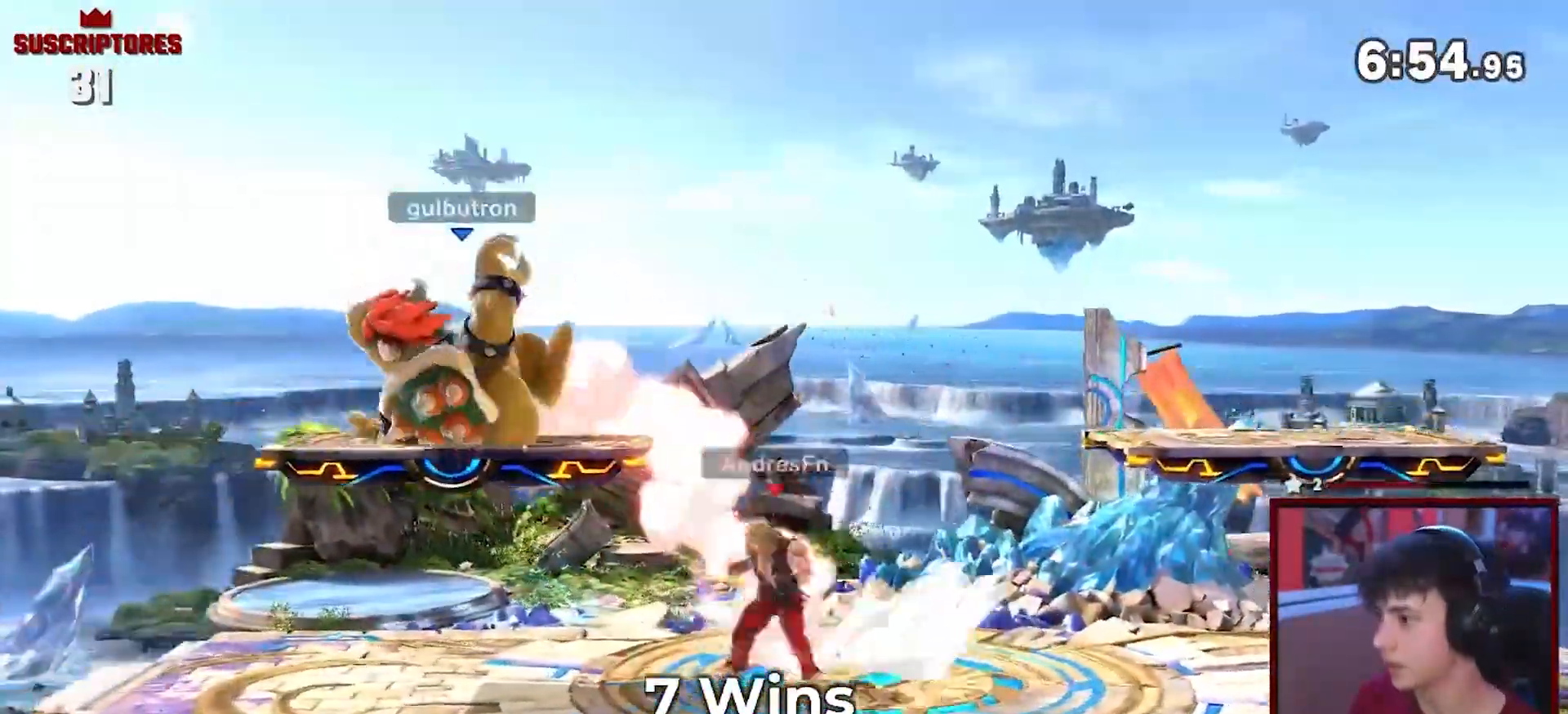
{"buttons": [], "left_stick": "center", "right_stick": "center", "events": [[333, "left_stick", "down"], [433, "left_stick", "center"]]}
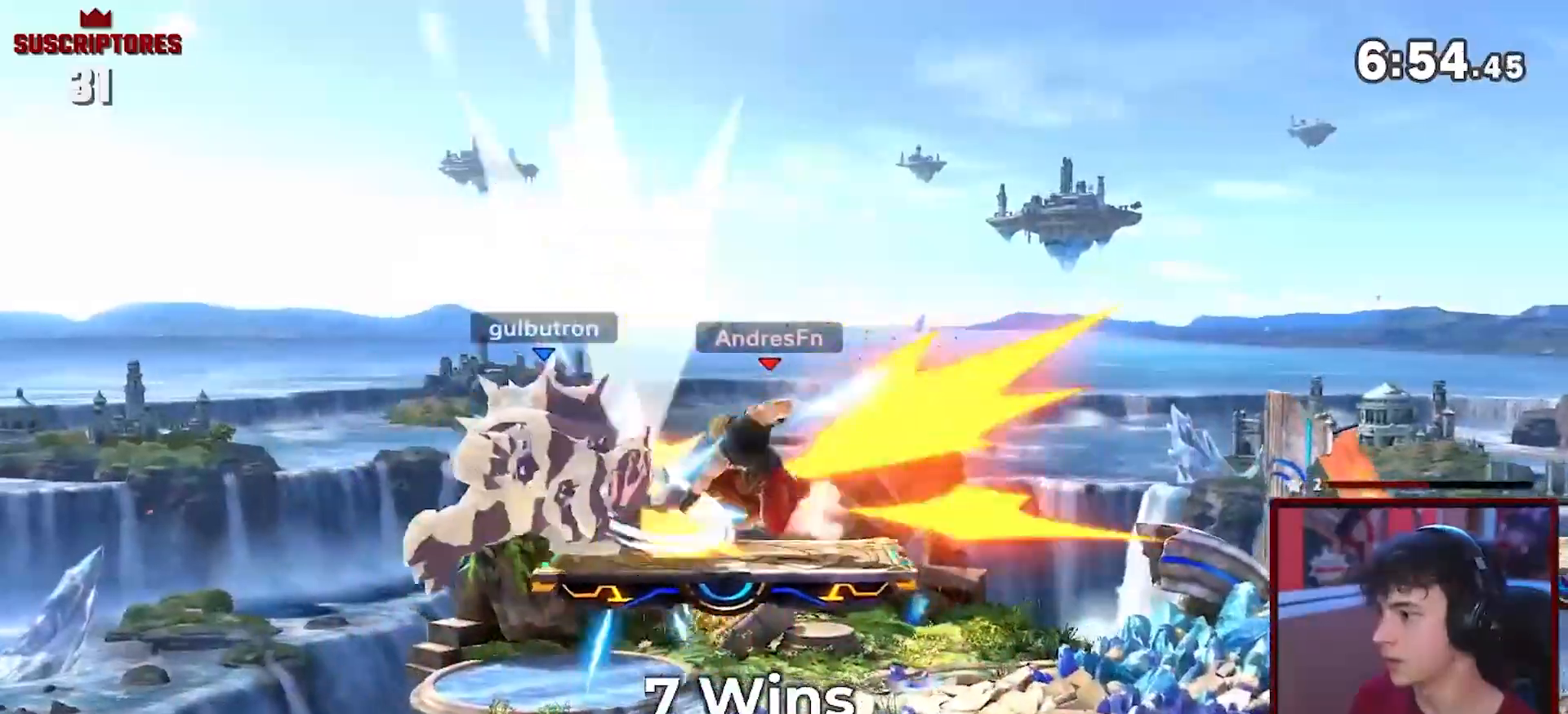
{"buttons": [], "left_stick": "center", "right_stick": "center", "events": [[50, "A", "down"], [183, "left_stick", "left"], [283, "left_stick", "center"], [400, "A", "up"]]}
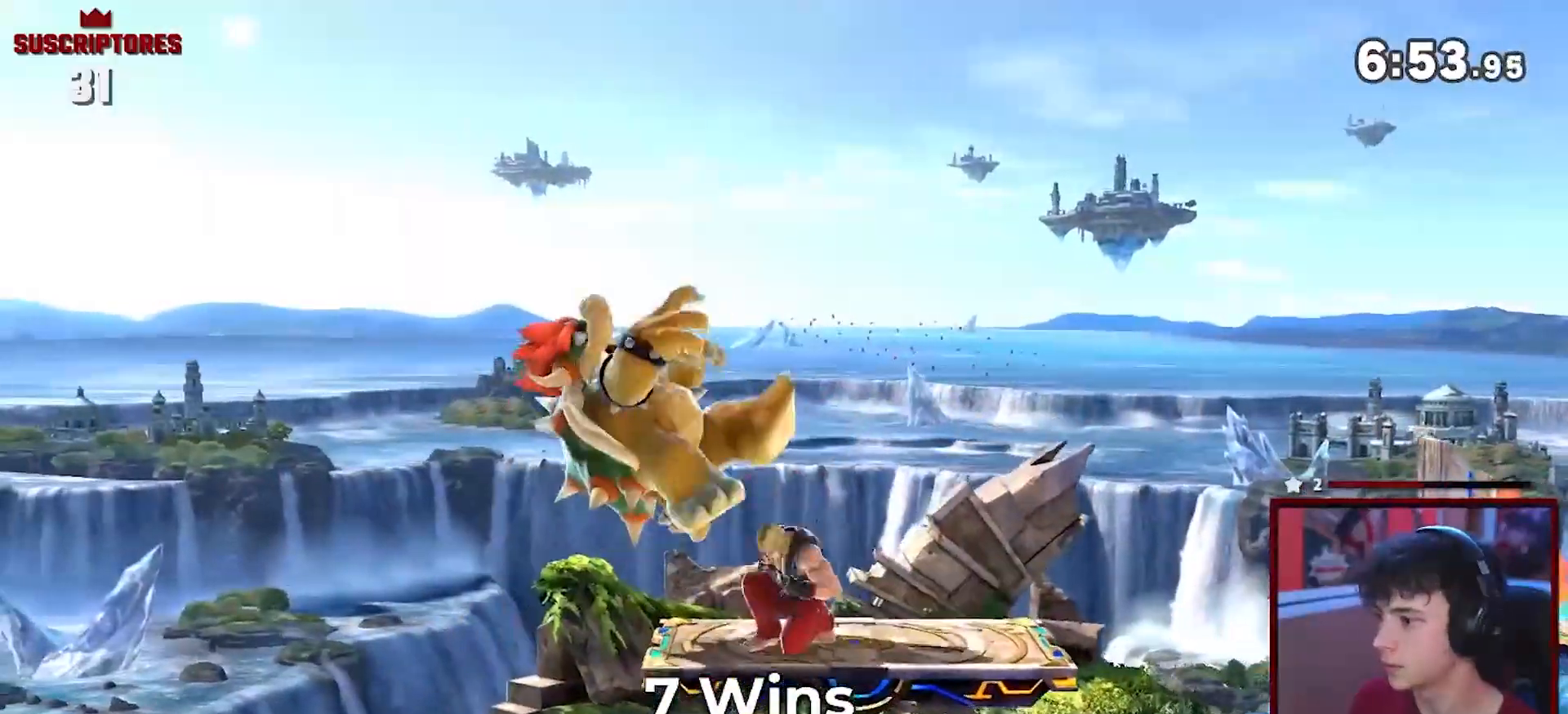
{"buttons": ["A"], "left_stick": "down", "right_stick": "center", "events": [[33, "A", "down"], [50, "left_stick", "left"], [150, "left_stick", "down-left"], [250, "left_stick", "down"]]}
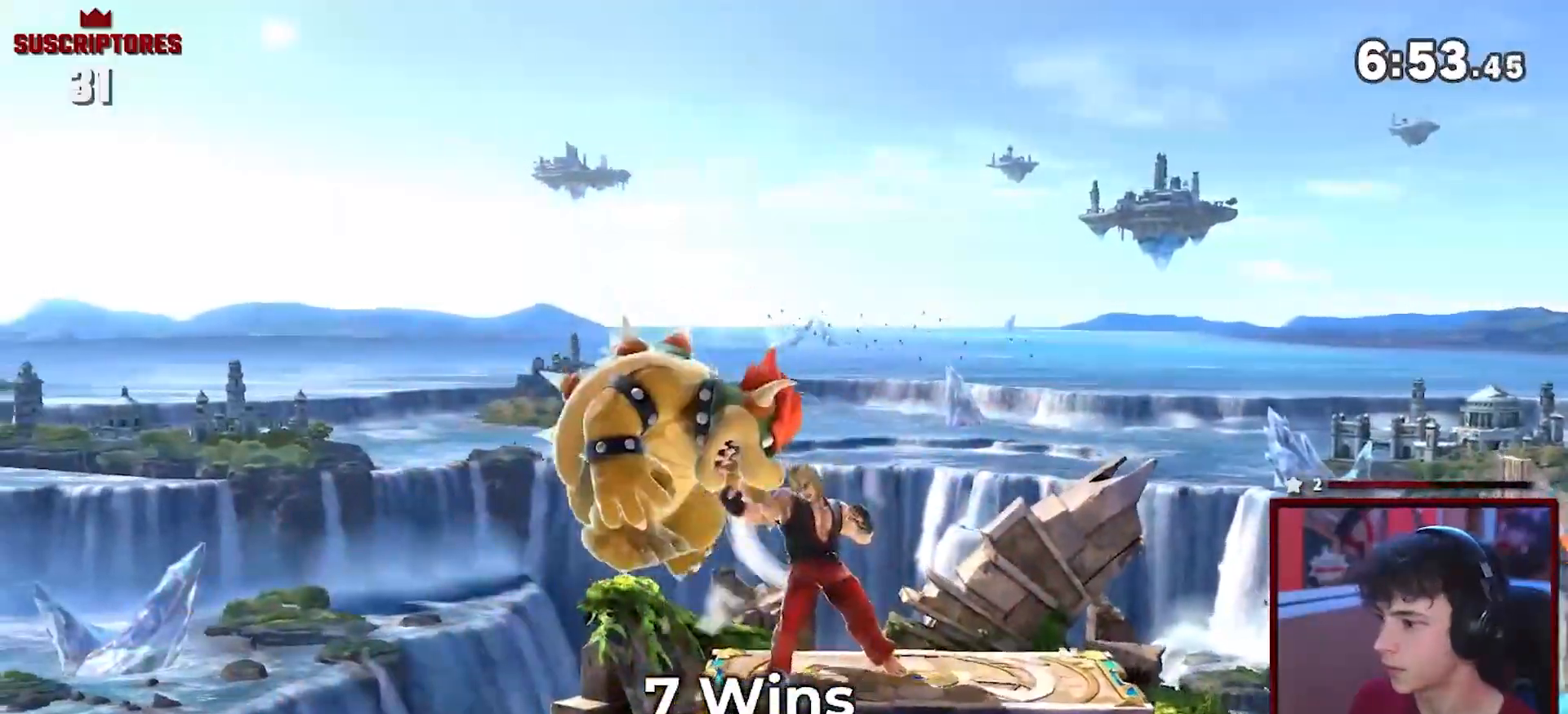
{"buttons": ["A"], "left_stick": "center", "right_stick": "center", "events": [[67, "A", "up"], [117, "A", "down"], [117, "left_stick", "center"], [167, "A", "up"], [400, "A", "down"]]}
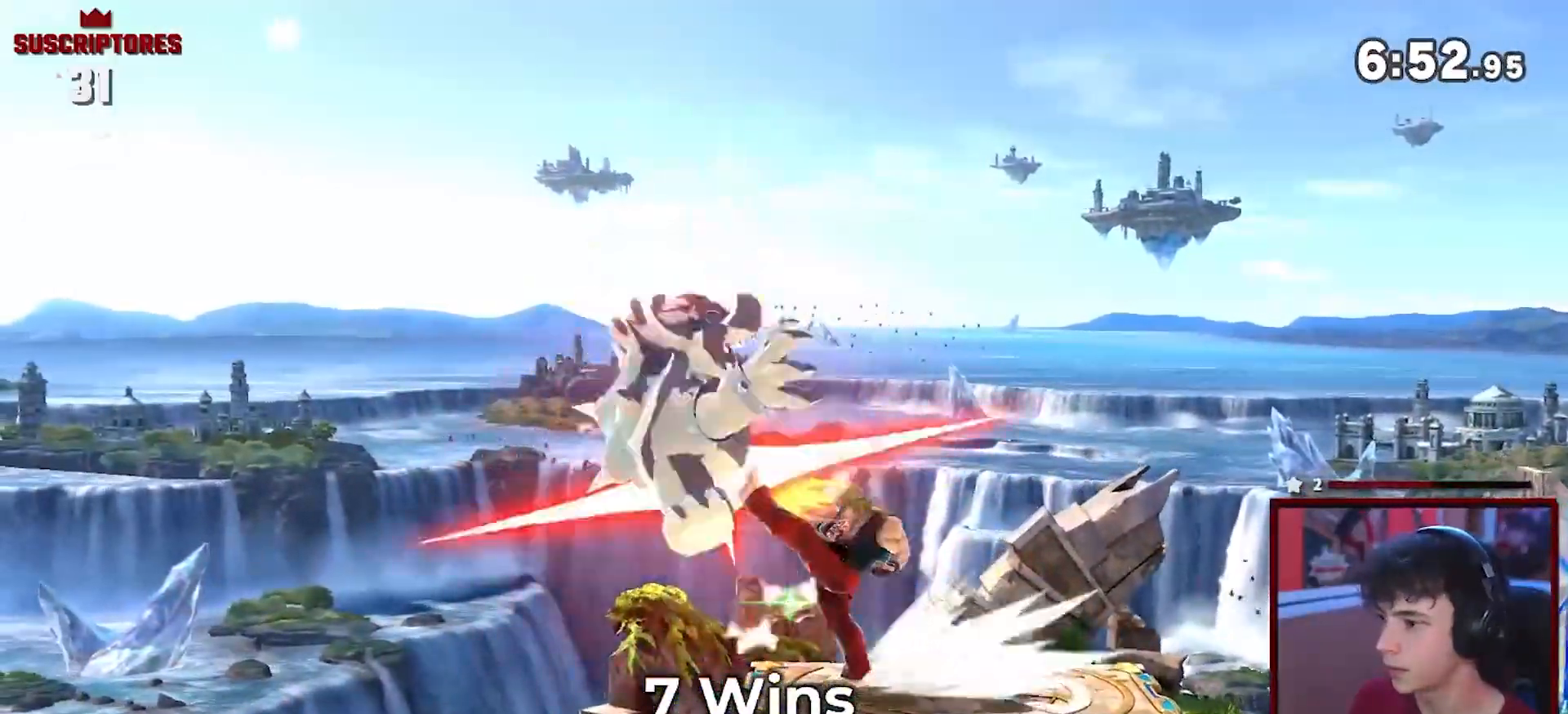
{"buttons": [], "left_stick": "left", "right_stick": "center", "events": [[83, "left_stick", "down-right"], [183, "left_stick", "down-left"], [250, "left_stick", "left"], [267, "A", "up"], [317, "A", "down"], [500, "A", "up"]]}
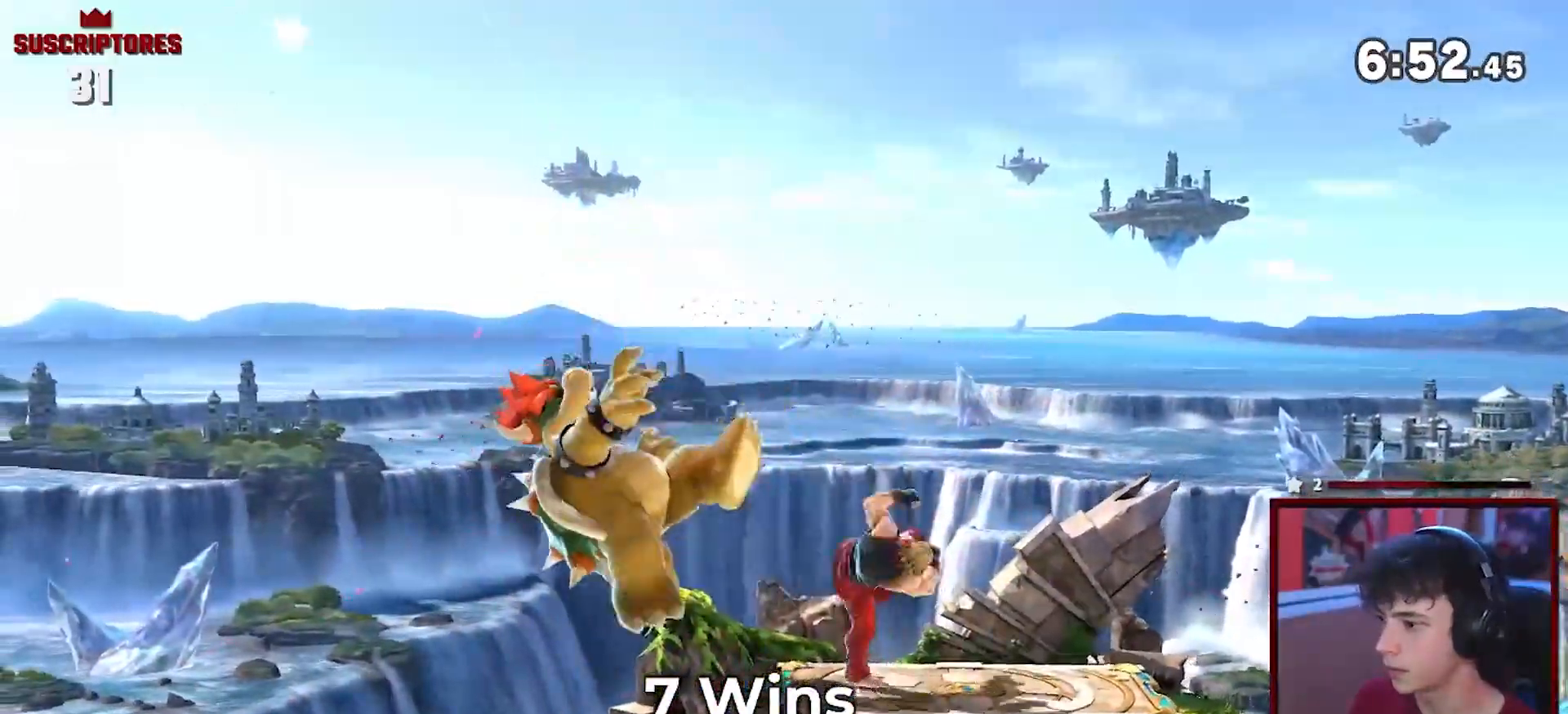
{"buttons": [], "left_stick": "center", "right_stick": "center", "events": [[33, "left_stick", "center"]]}
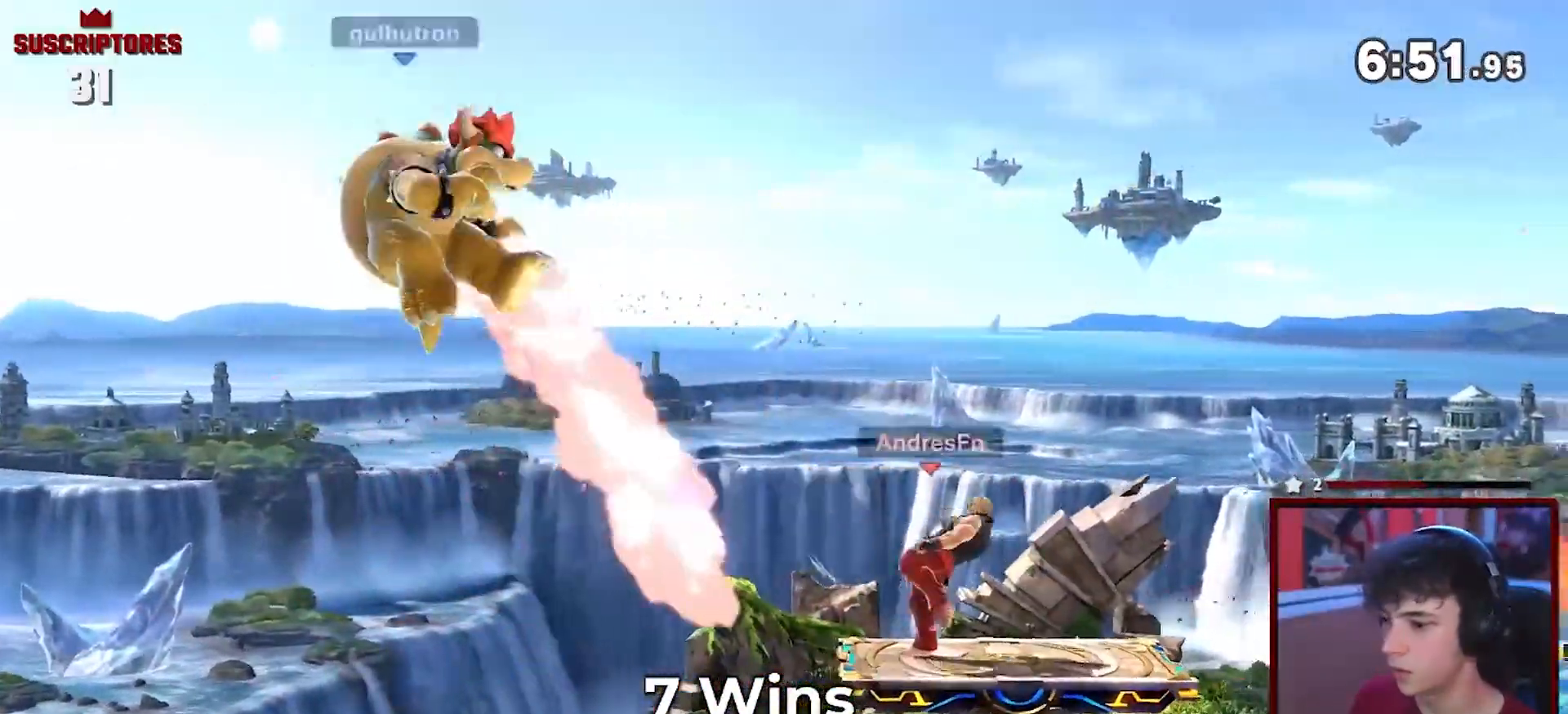
{"buttons": ["A"], "left_stick": "center", "right_stick": "center", "events": [[67, "A", "down"], [250, "left_stick", "down"], [283, "B", "down"], [333, "B", "up"], [400, "left_stick", "center"]]}
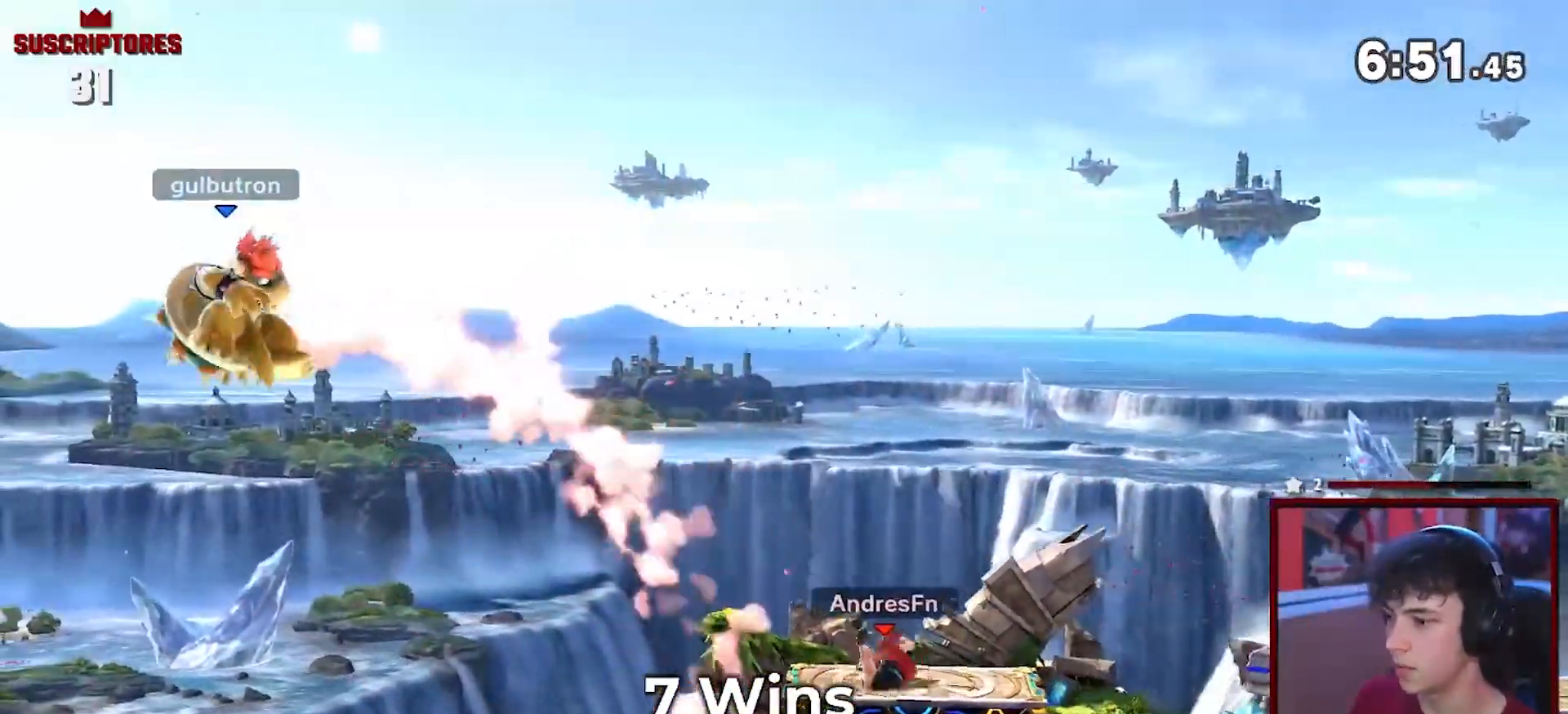
{"buttons": ["B"], "left_stick": "center", "right_stick": "center", "events": [[17, "A", "up"], [17, "B", "down"], [83, "A", "down"], [133, "A", "up"], [133, "B", "up"], [217, "left_stick", "left"], [317, "B", "down"], [367, "left_stick", "center"]]}